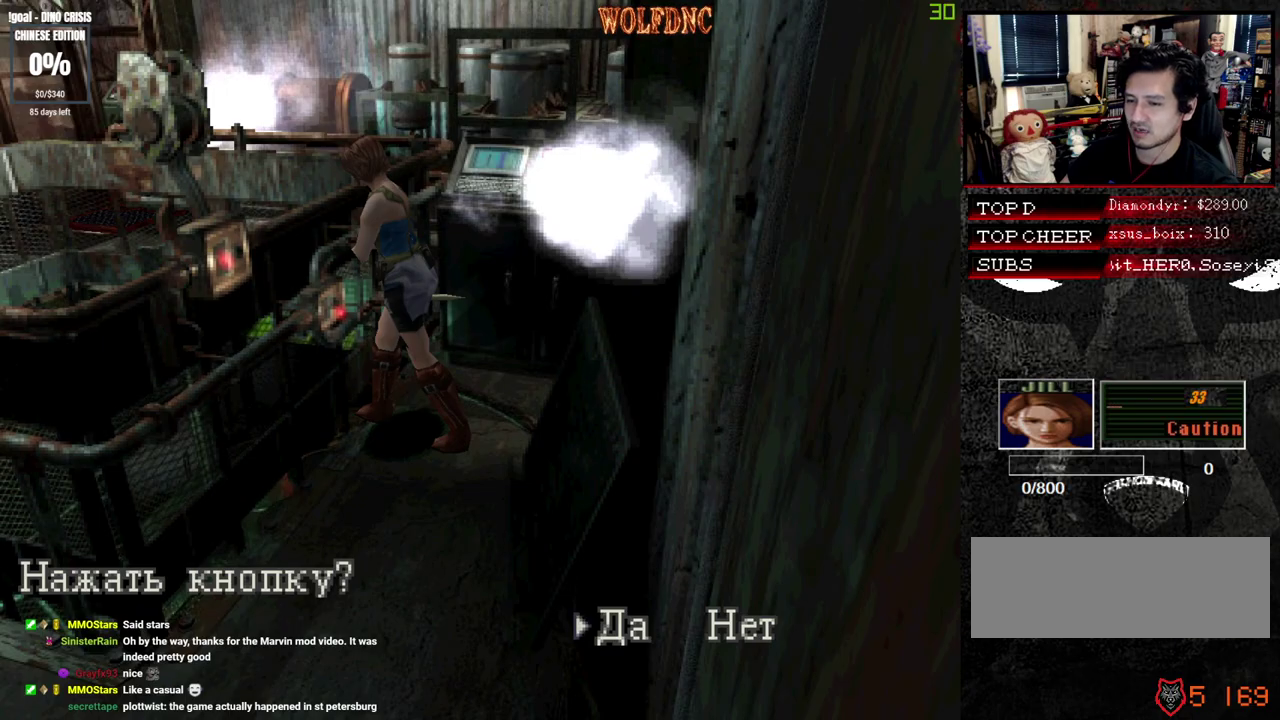
Gameplay with a controller (PlayStation layout); each line is a JSON object with the inputs held at the frame after it. "events" lists button and stick changes between this image and that frame as [ms after this image, input, new state], when the widget could be followed in between. Not read: L3 R3 other_buttons.
{"buttons": [], "events": []}
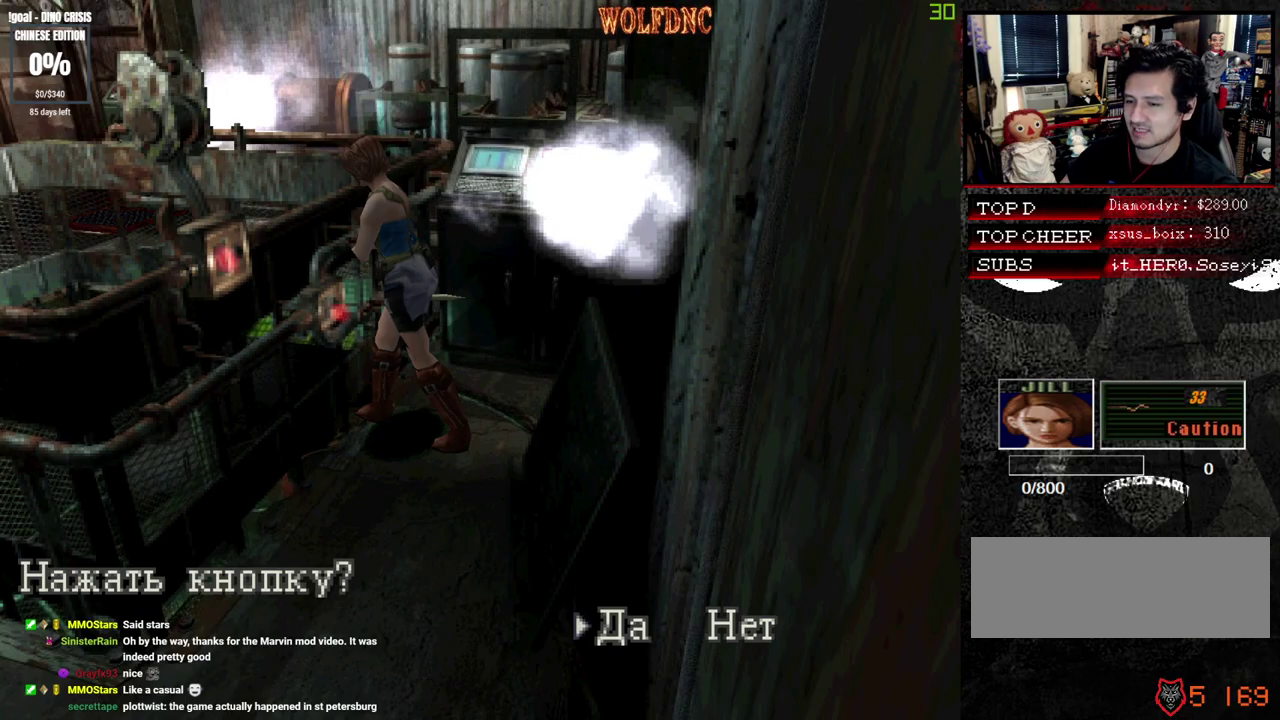
{"buttons": [], "events": []}
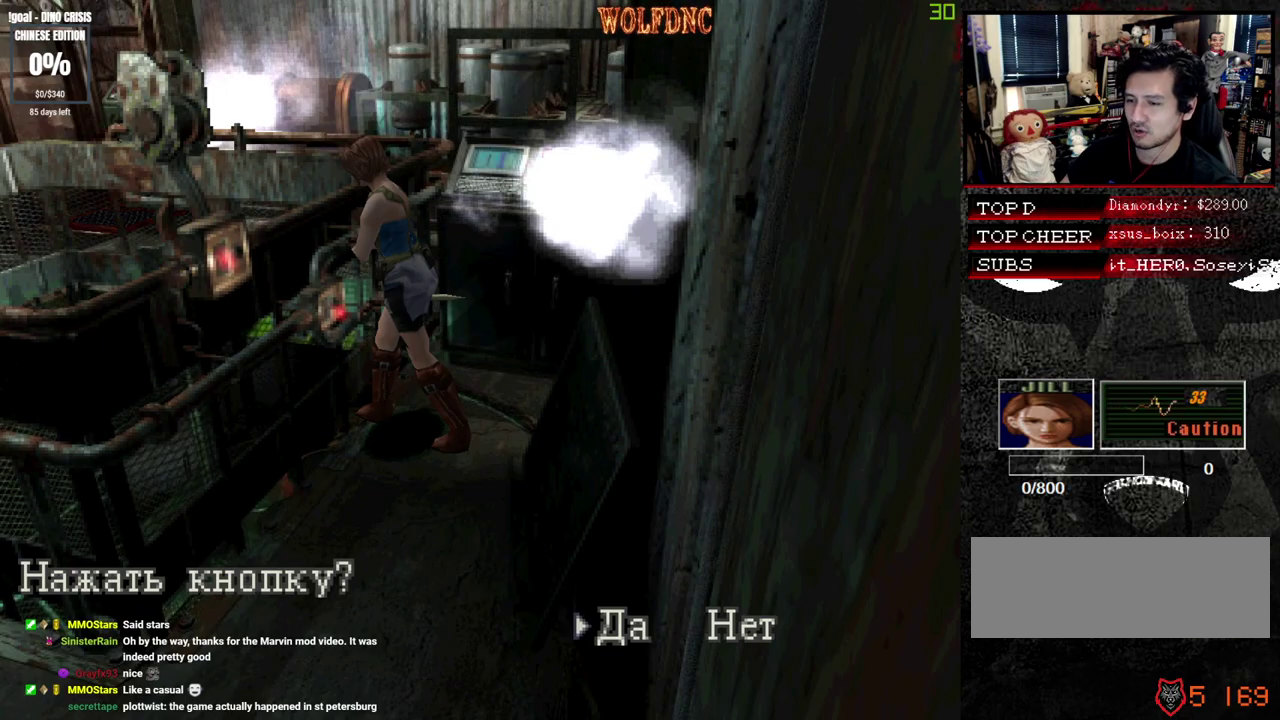
{"buttons": ["CROSS"], "events": [[333, "CROSS", "down"]]}
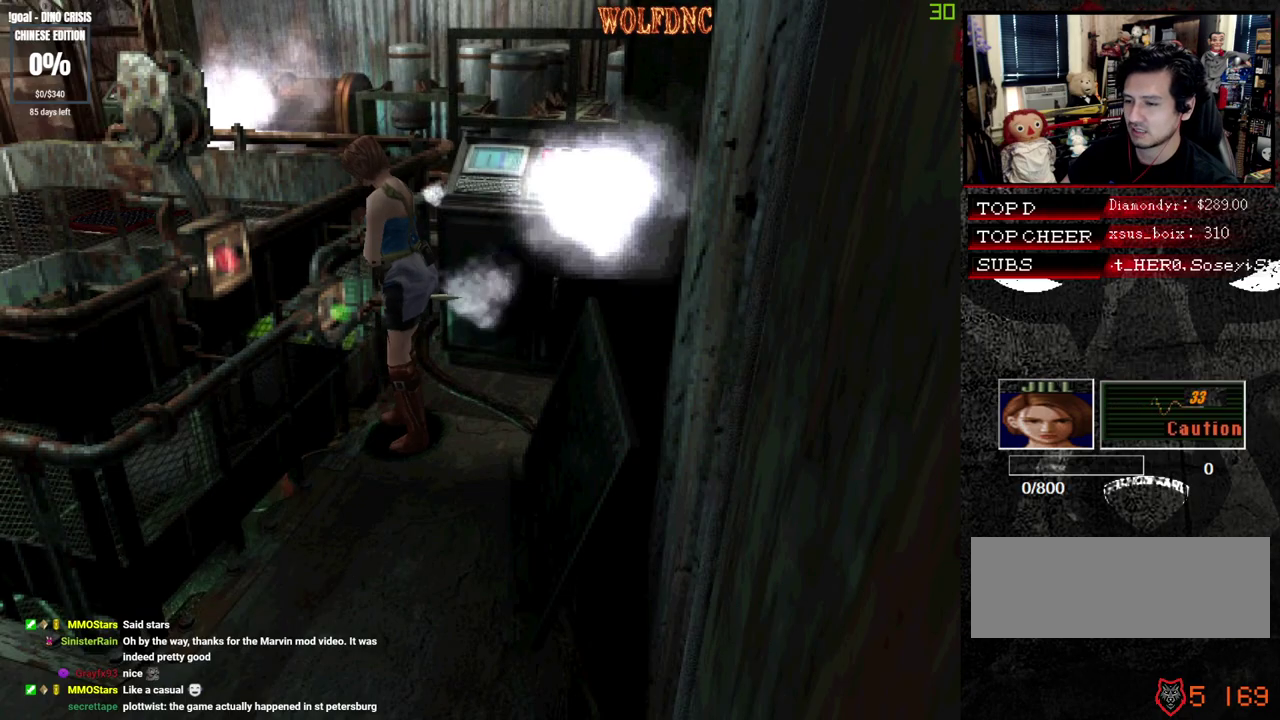
{"buttons": ["DPAD_RIGHT"], "events": [[217, "CROSS", "up"], [267, "DPAD_RIGHT", "down"]]}
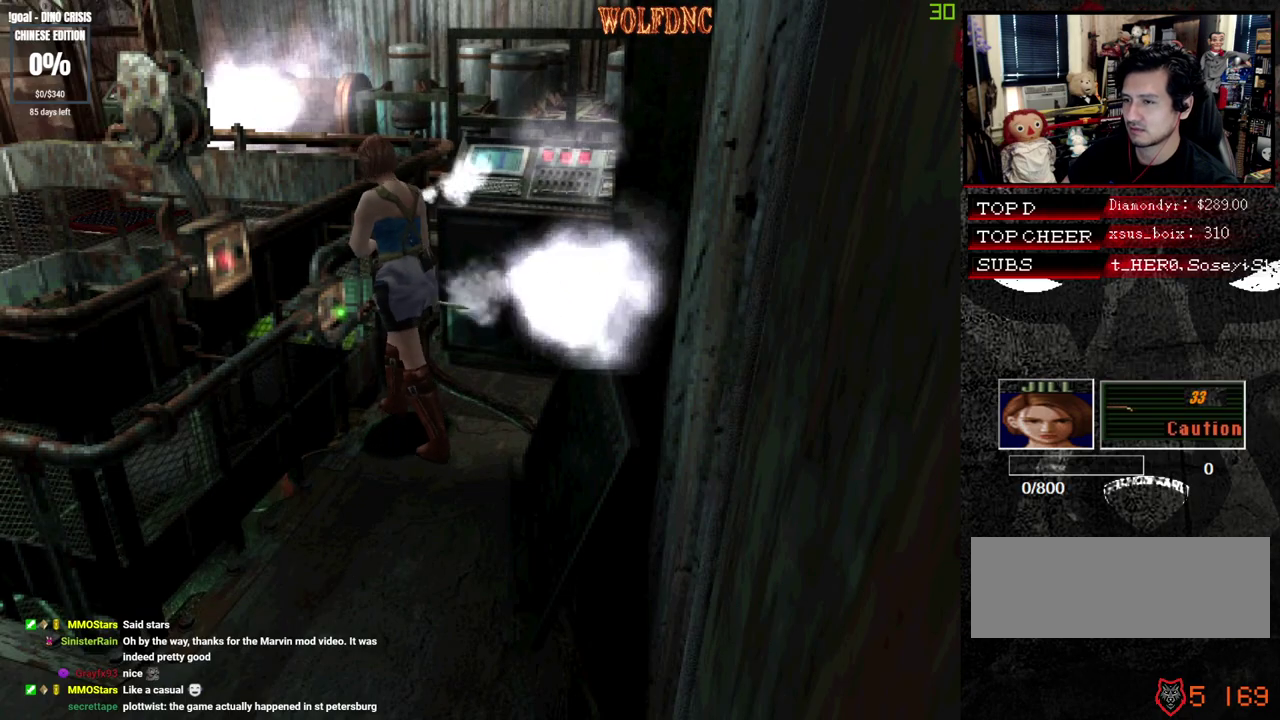
{"buttons": ["CROSS", "SQUARE", "DPAD_UP", "DPAD_RIGHT"], "events": [[233, "DPAD_UP", "down"], [233, "SQUARE", "down"], [417, "CROSS", "down"]]}
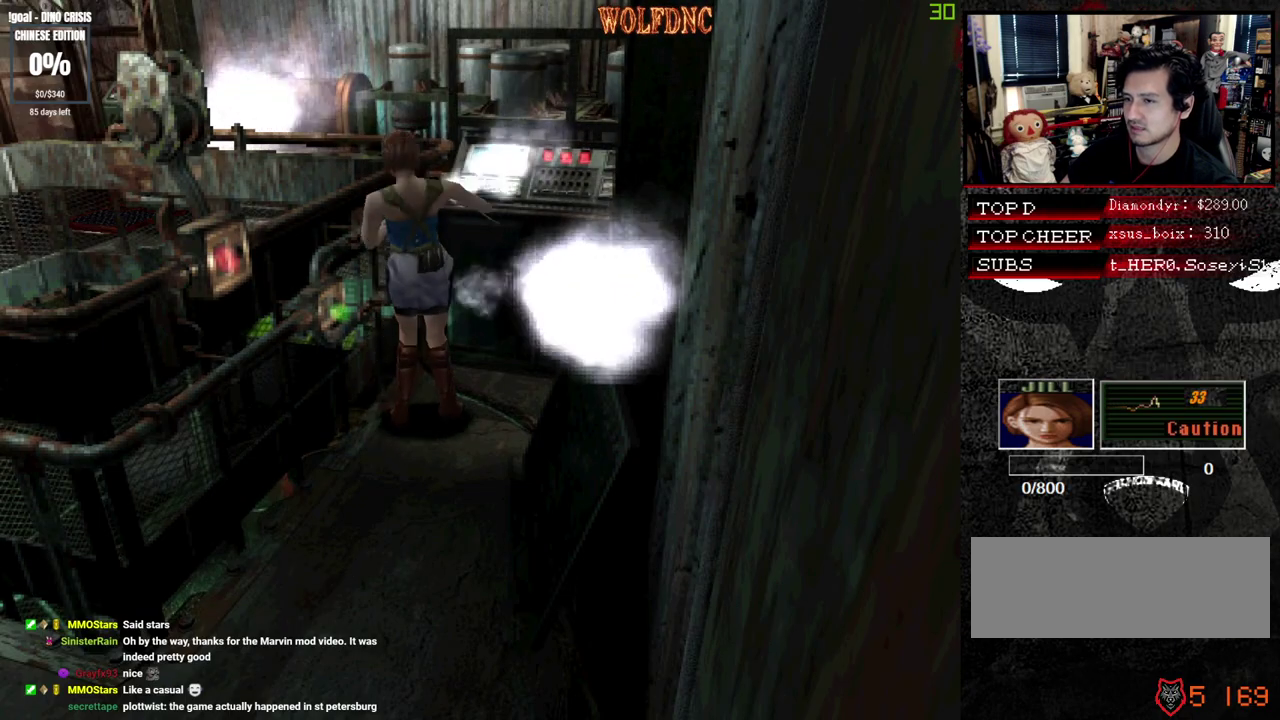
{"buttons": ["SQUARE", "DPAD_RIGHT"], "events": [[17, "CROSS", "up"], [17, "DPAD_RIGHT", "up"], [100, "CROSS", "down"], [100, "DPAD_UP", "up"], [200, "CROSS", "up"], [483, "DPAD_RIGHT", "down"]]}
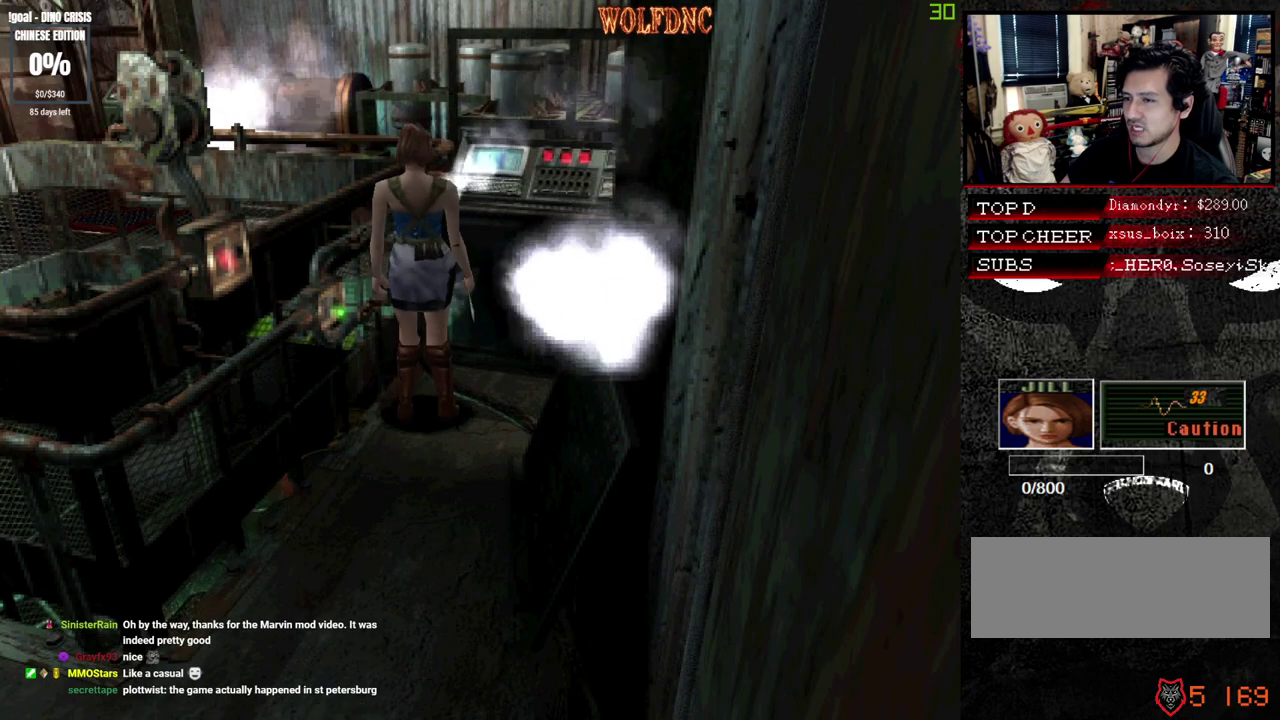
{"buttons": [], "events": [[117, "DPAD_UP", "down"], [167, "CROSS", "down"], [300, "DPAD_RIGHT", "up"], [350, "CROSS", "up"], [350, "DPAD_UP", "up"], [400, "CROSS", "down"], [450, "SQUARE", "up"], [500, "CROSS", "up"]]}
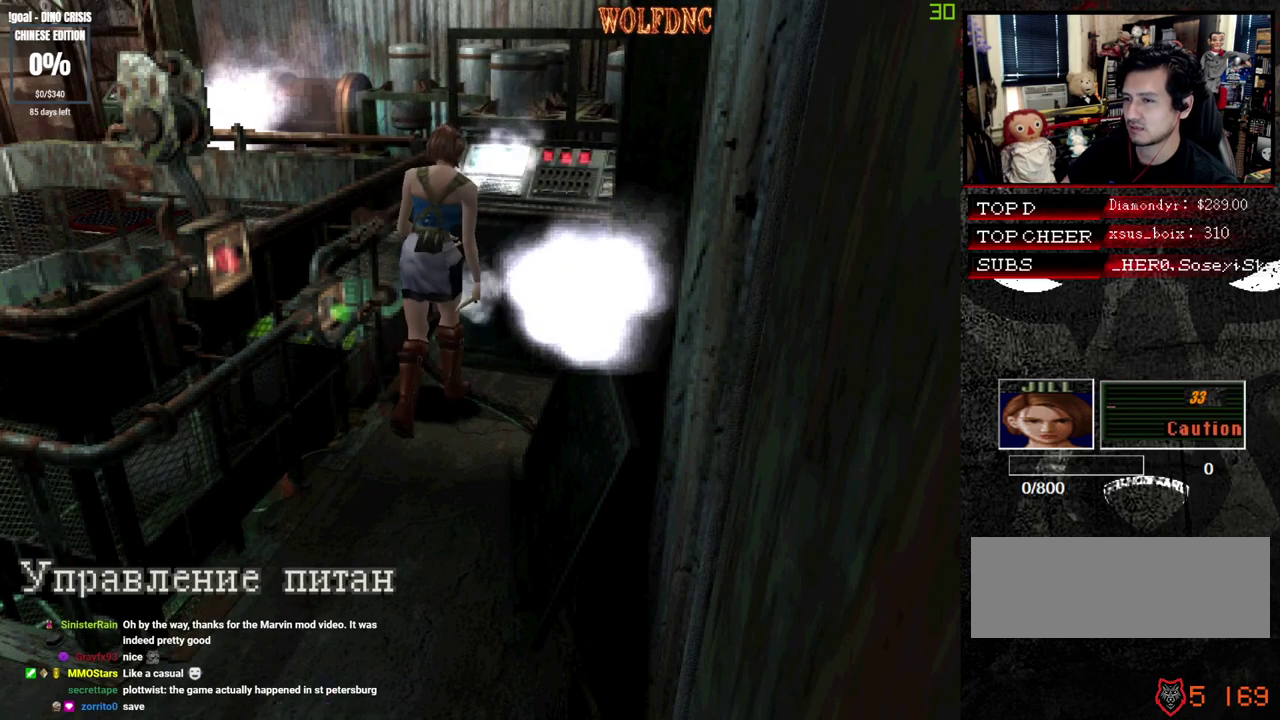
{"buttons": [], "events": [[50, "CROSS", "down"], [133, "CROSS", "up"], [183, "CROSS", "down"], [233, "CROSS", "up"], [283, "CROSS", "down"], [367, "CROSS", "up"], [417, "CROSS", "down"], [467, "CROSS", "up"]]}
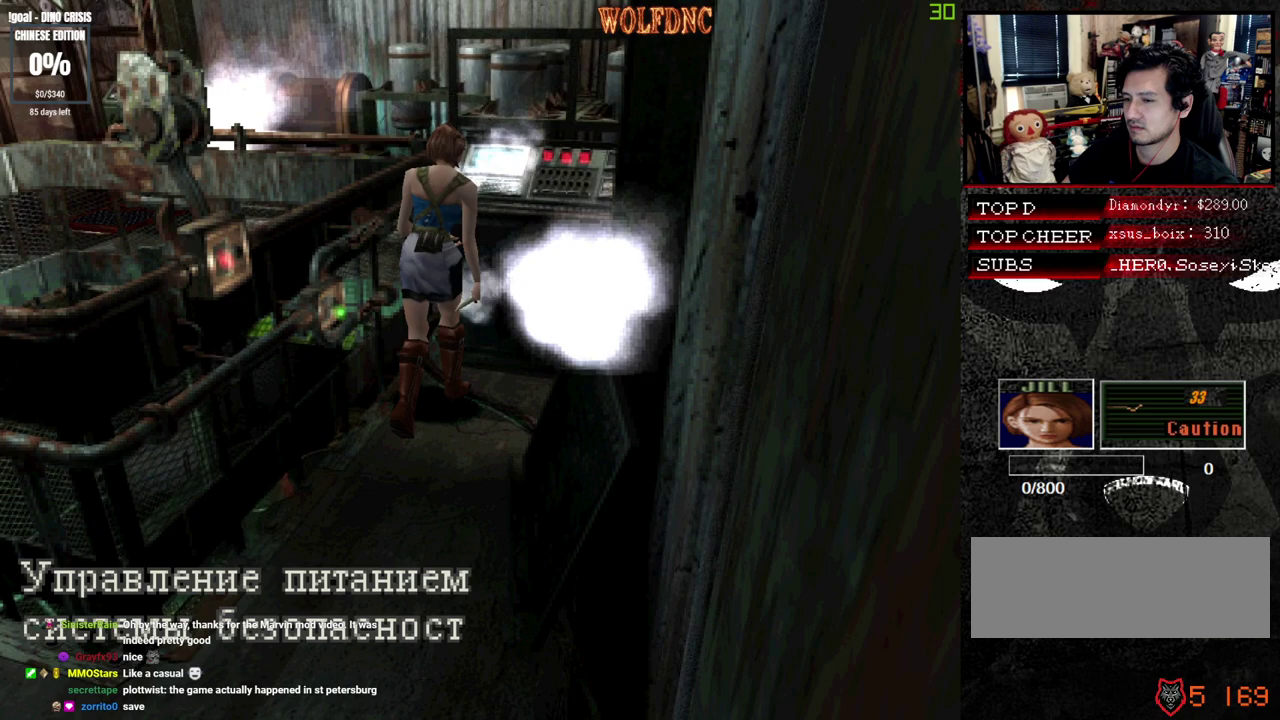
{"buttons": ["CROSS"], "events": [[17, "CROSS", "down"], [100, "CROSS", "up"], [283, "CROSS", "down"], [383, "CROSS", "up"], [433, "CROSS", "down"]]}
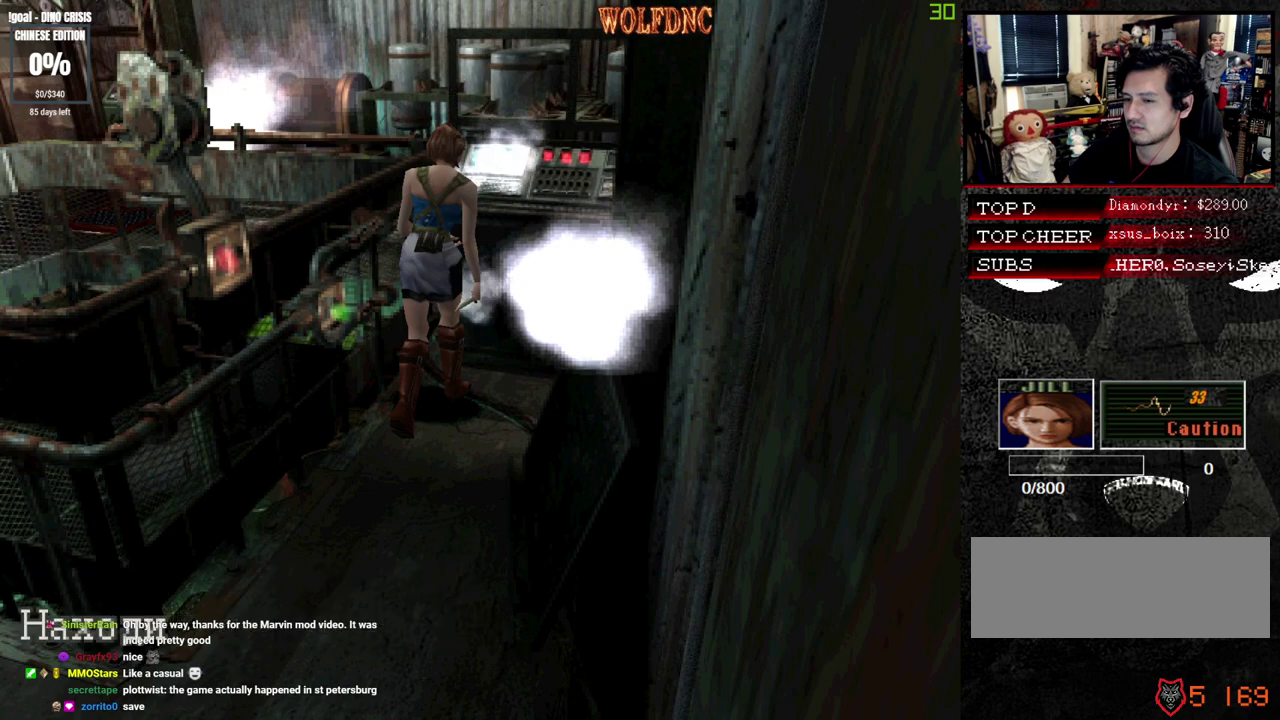
{"buttons": [], "events": [[500, "CROSS", "up"]]}
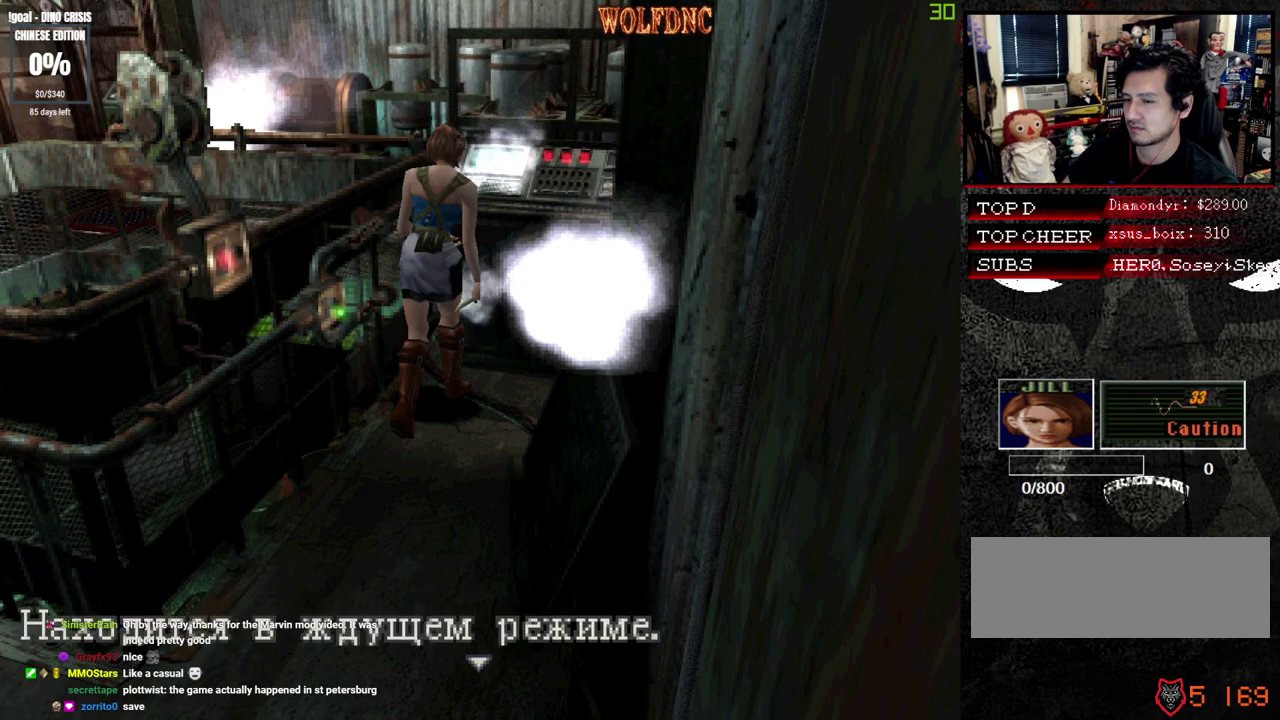
{"buttons": ["CROSS"], "events": [[133, "CROSS", "down"]]}
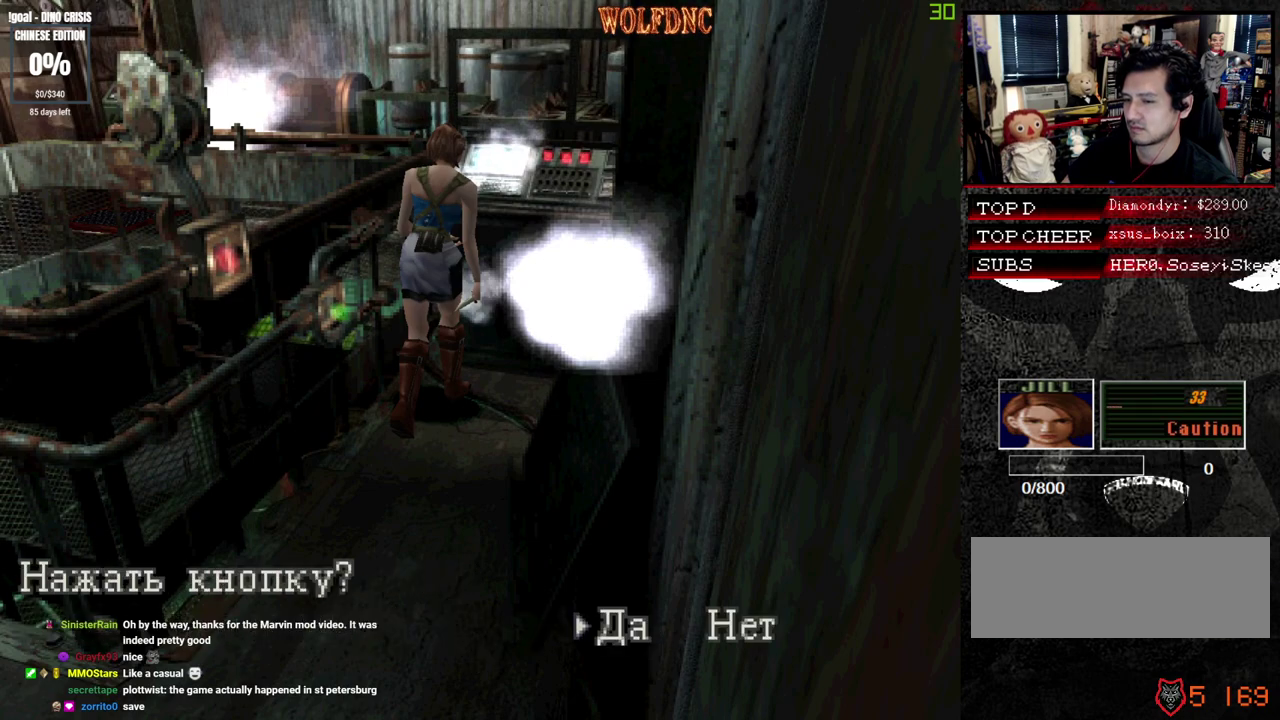
{"buttons": ["CROSS"], "events": [[283, "CROSS", "up"], [383, "CROSS", "down"]]}
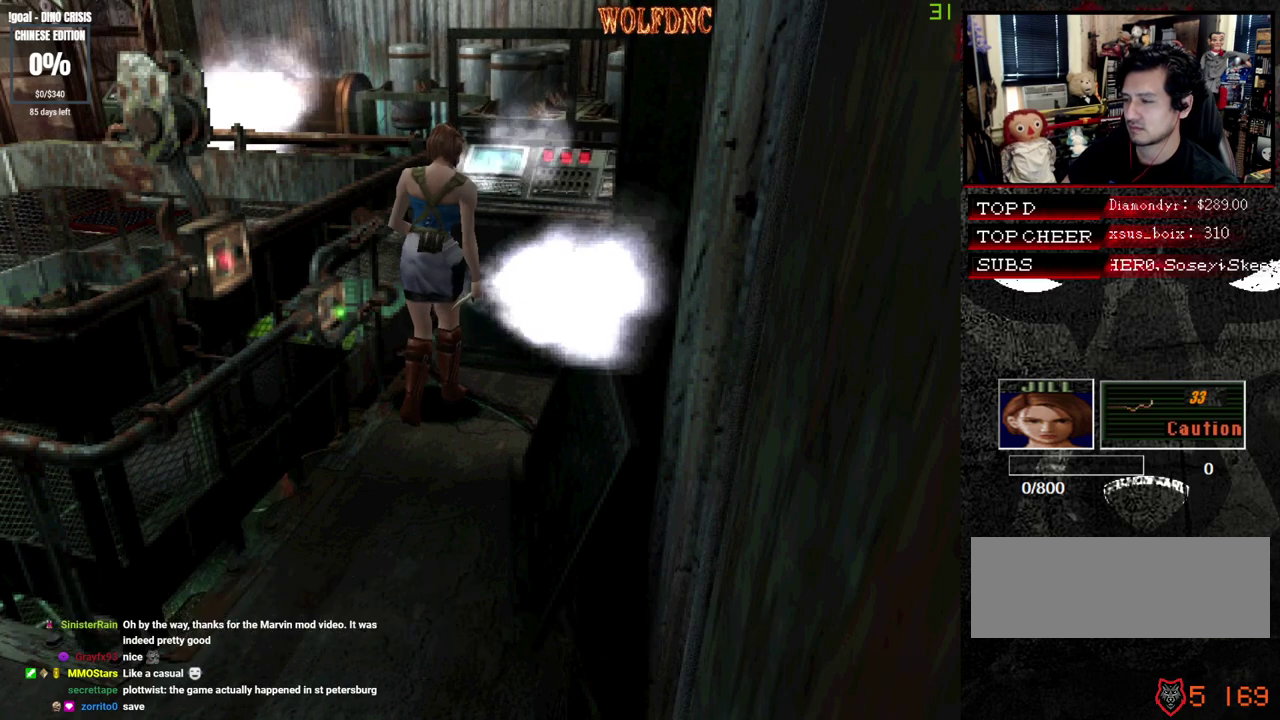
{"buttons": [], "events": [[33, "CROSS", "up"]]}
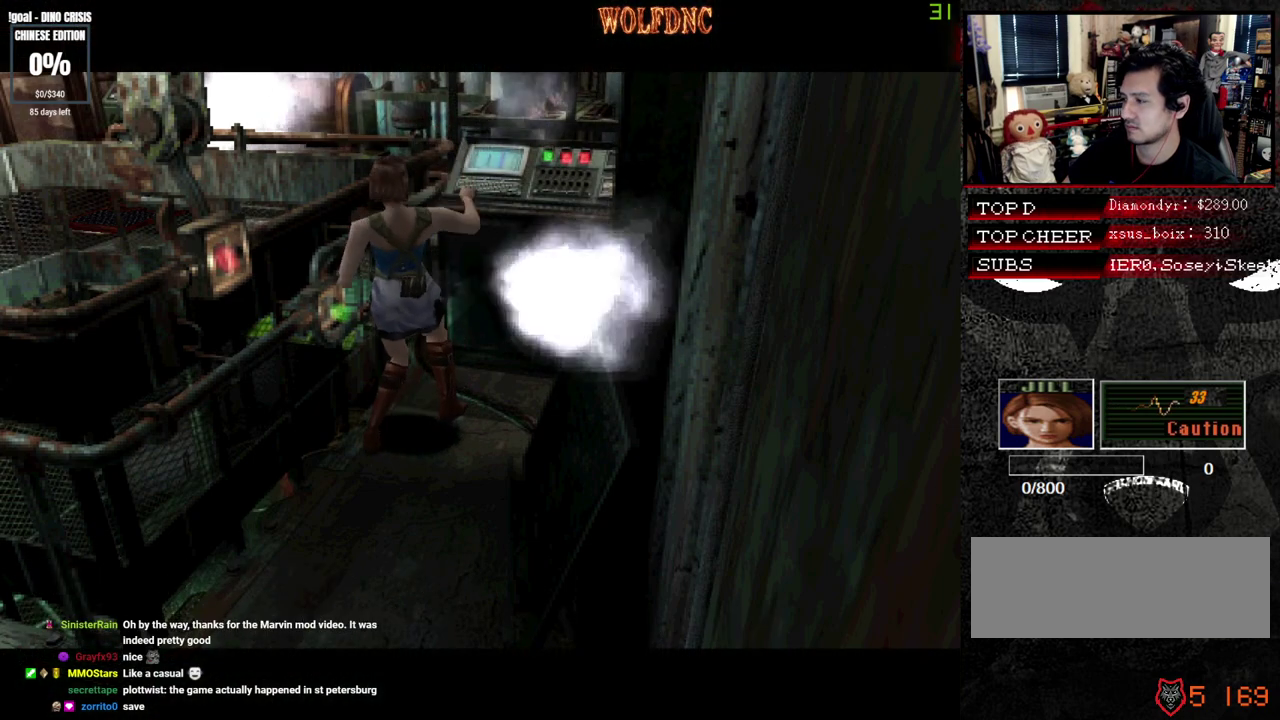
{"buttons": [], "events": []}
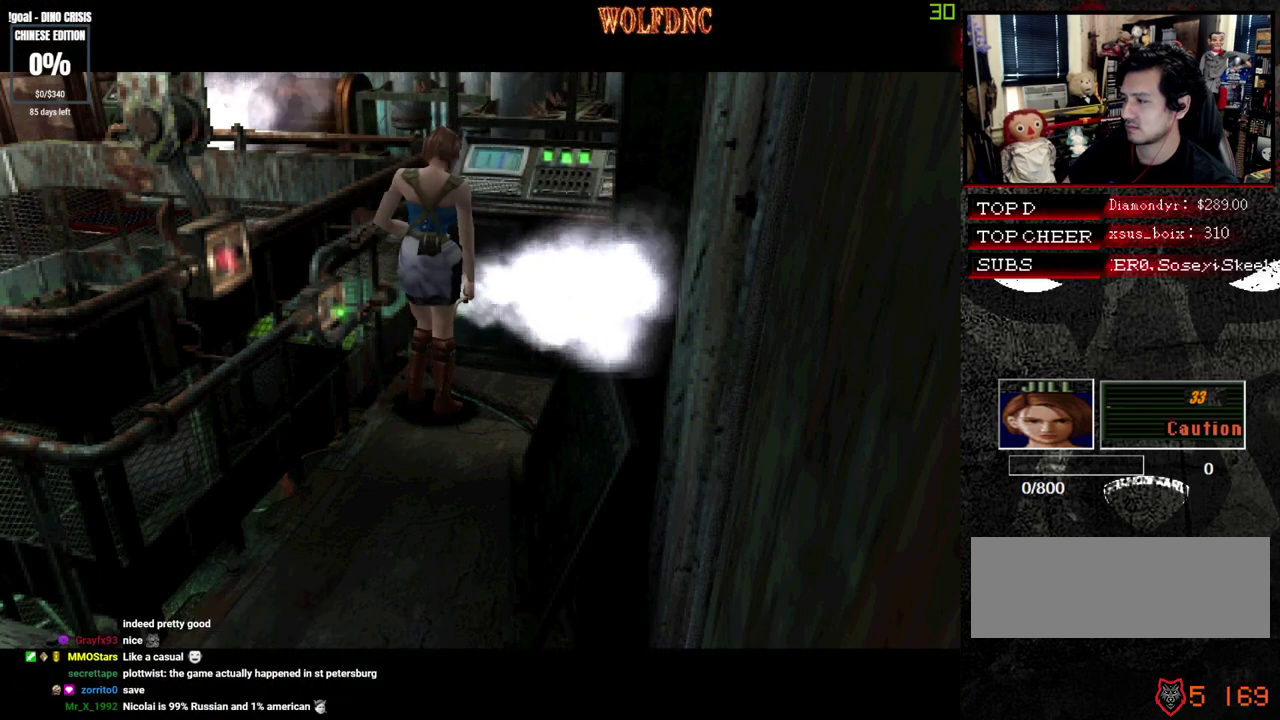
{"buttons": [], "events": []}
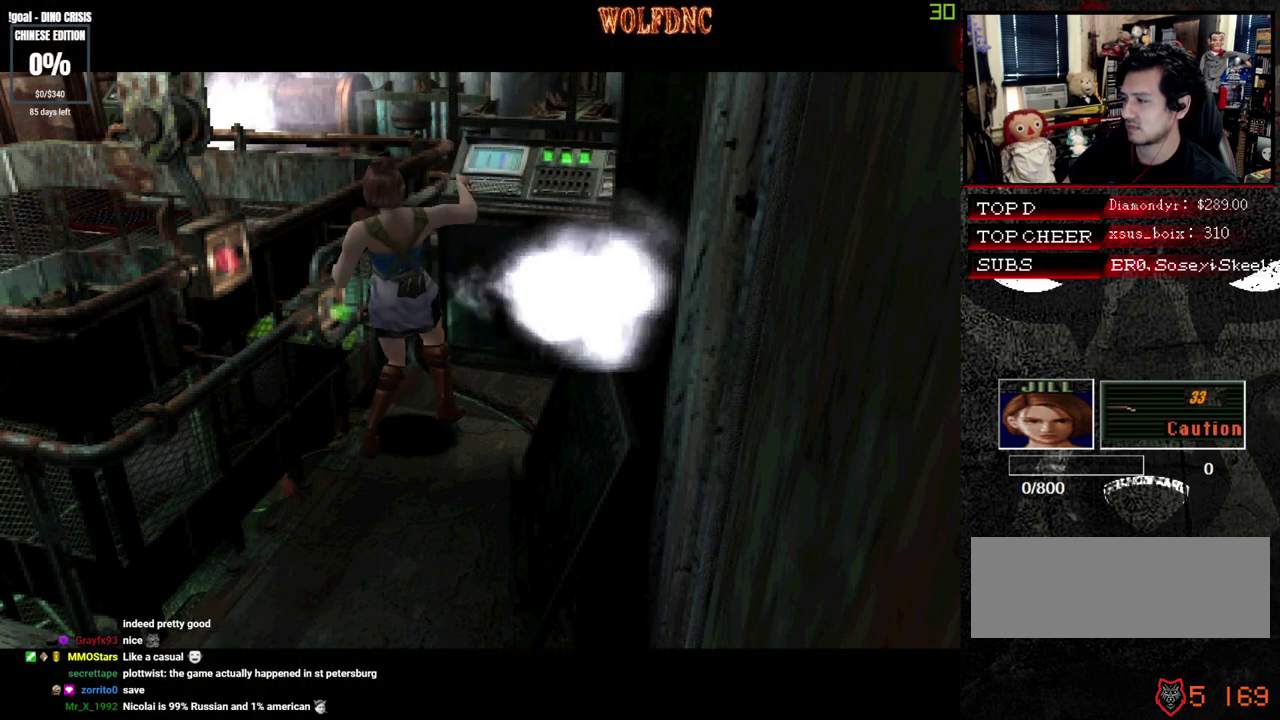
{"buttons": [], "events": []}
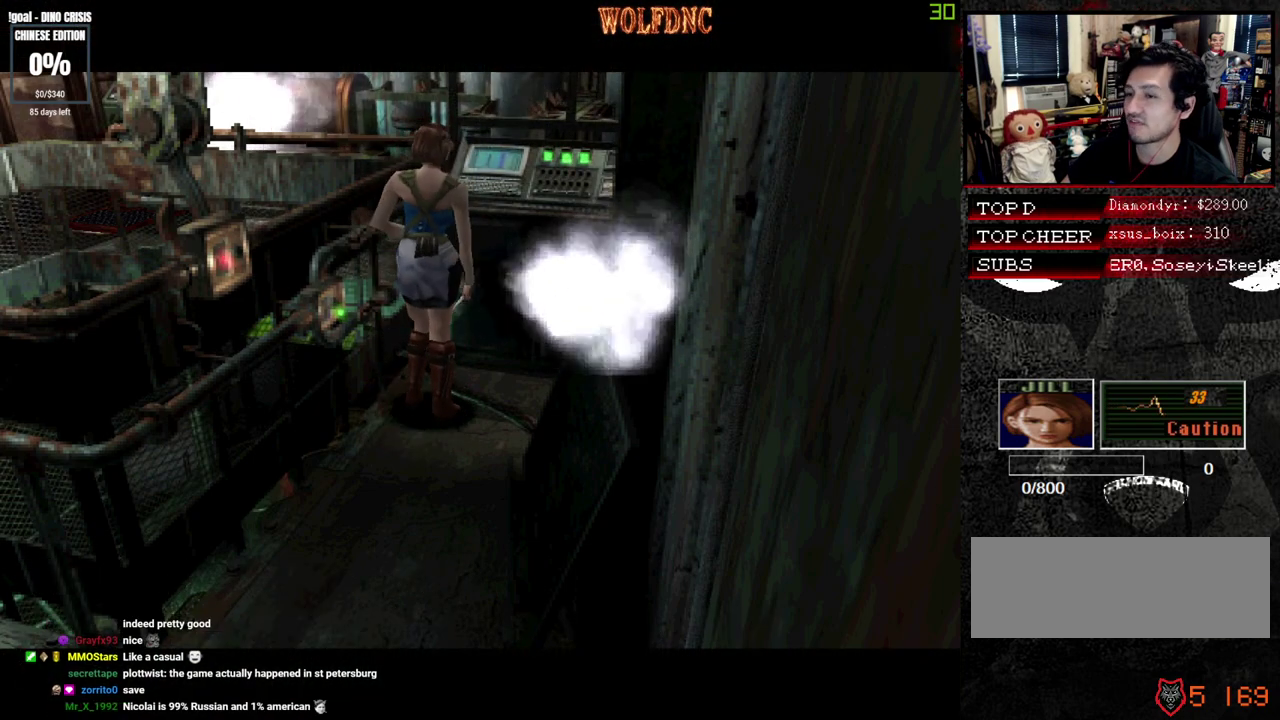
{"buttons": [], "events": []}
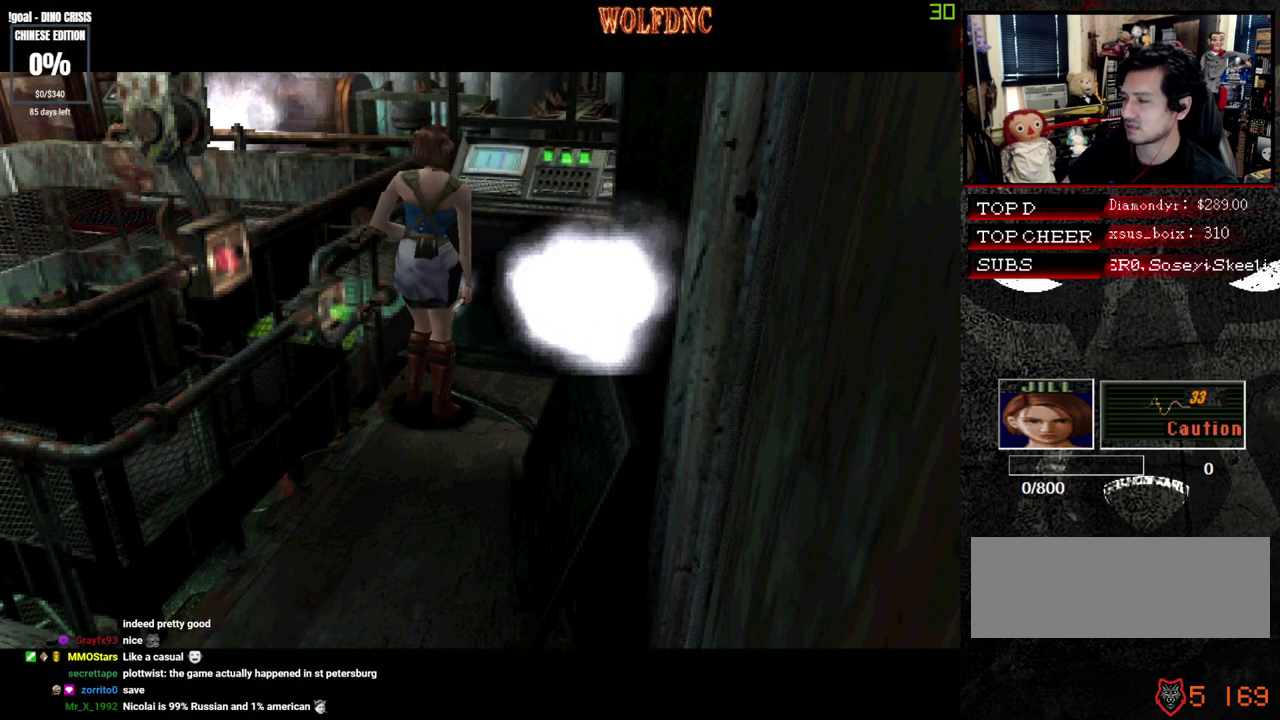
{"buttons": [], "events": []}
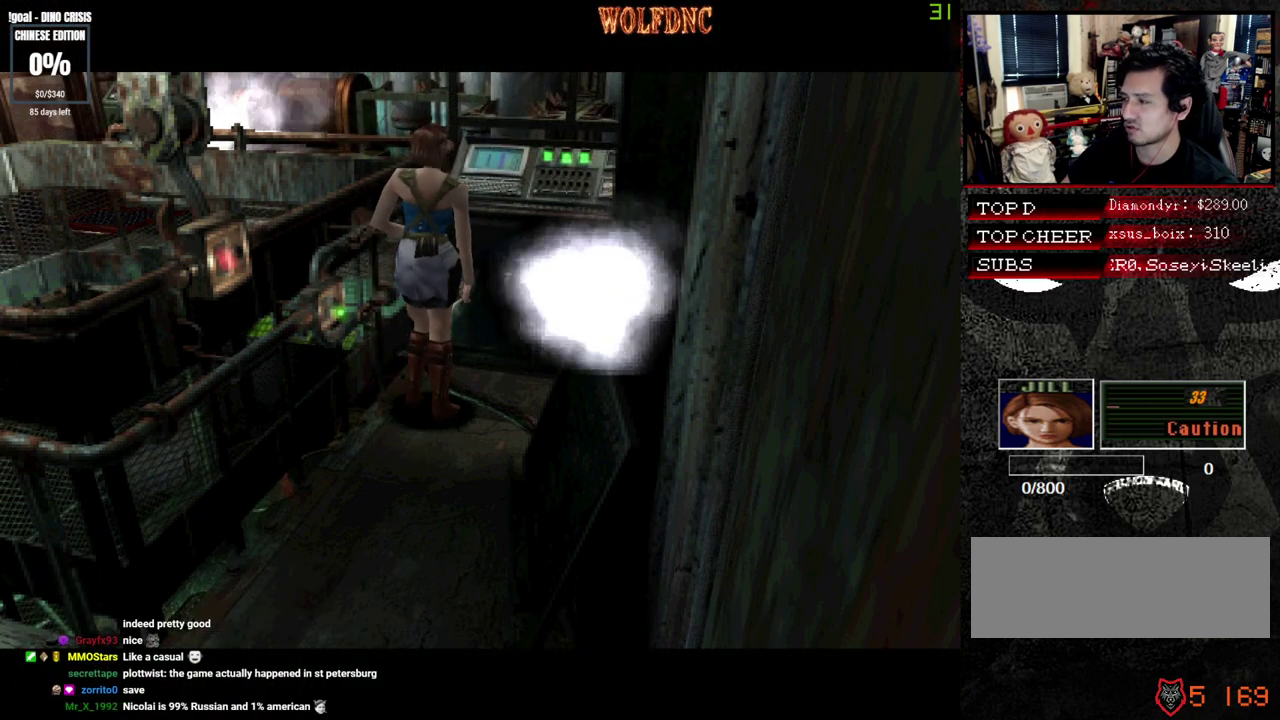
{"buttons": ["CROSS", "SQUARE"], "events": [[350, "CROSS", "down"], [500, "SQUARE", "down"]]}
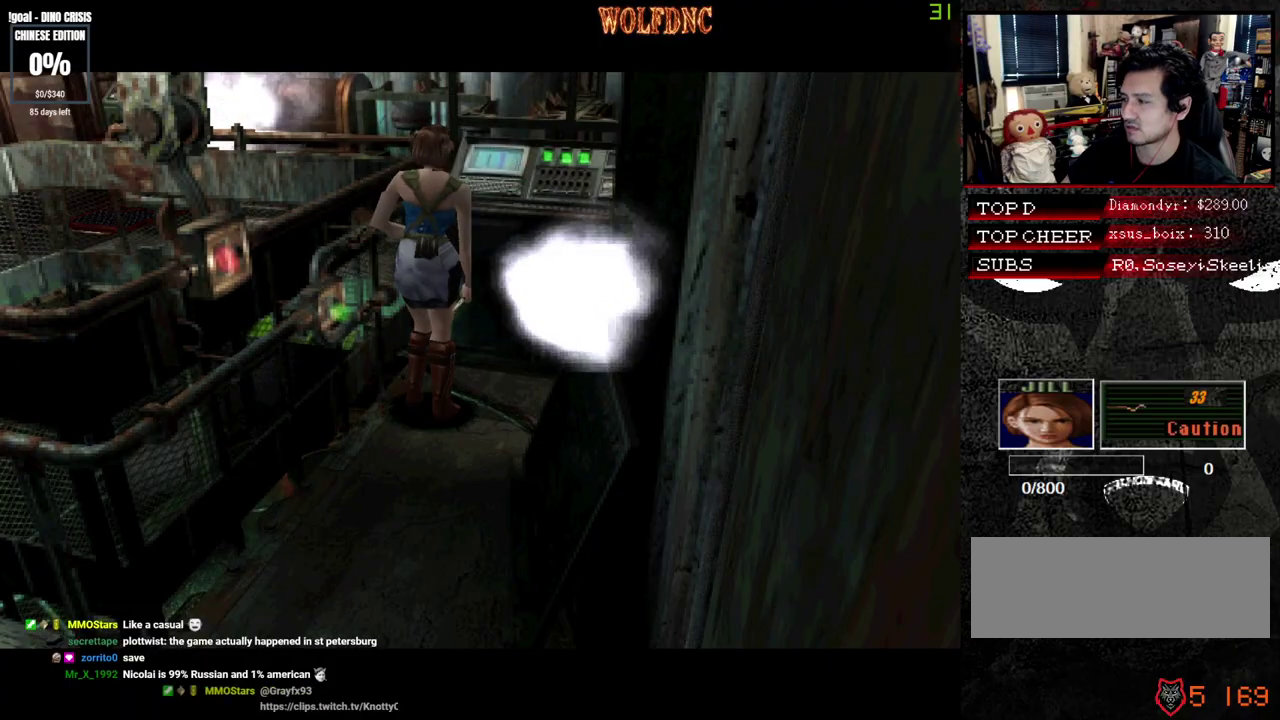
{"buttons": ["CROSS", "SQUARE"], "events": []}
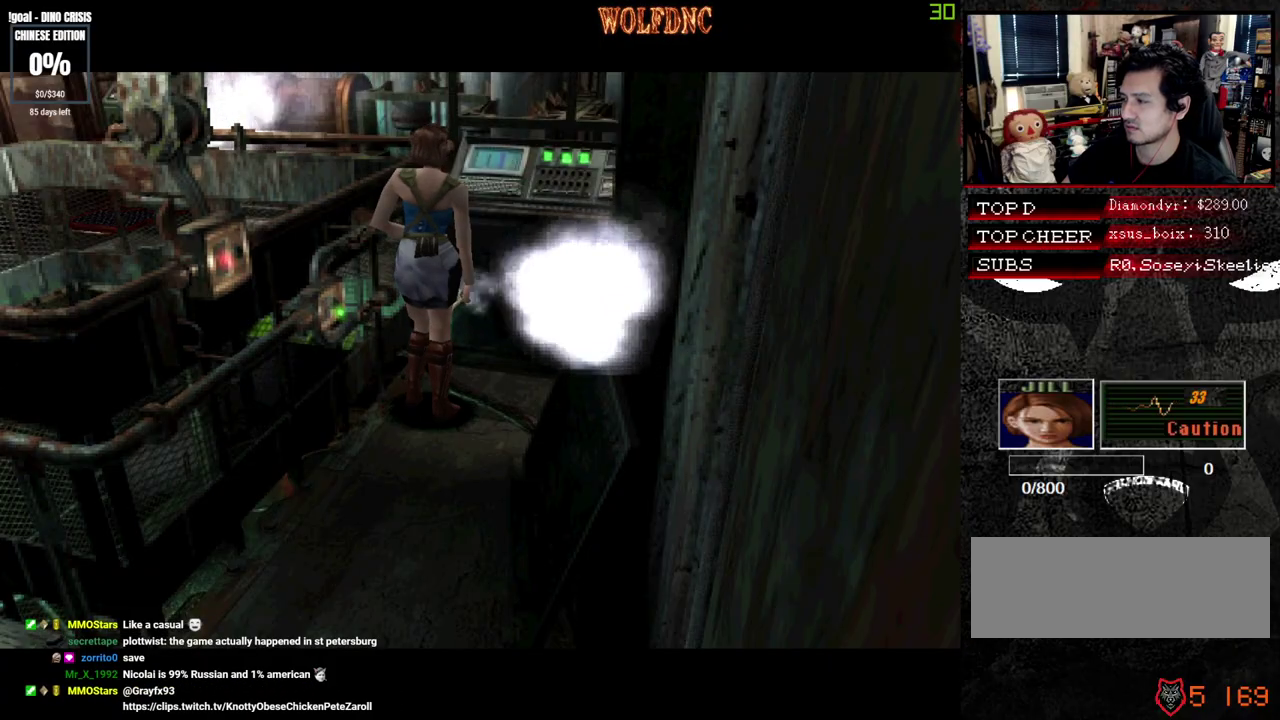
{"buttons": ["CROSS", "SQUARE"], "events": []}
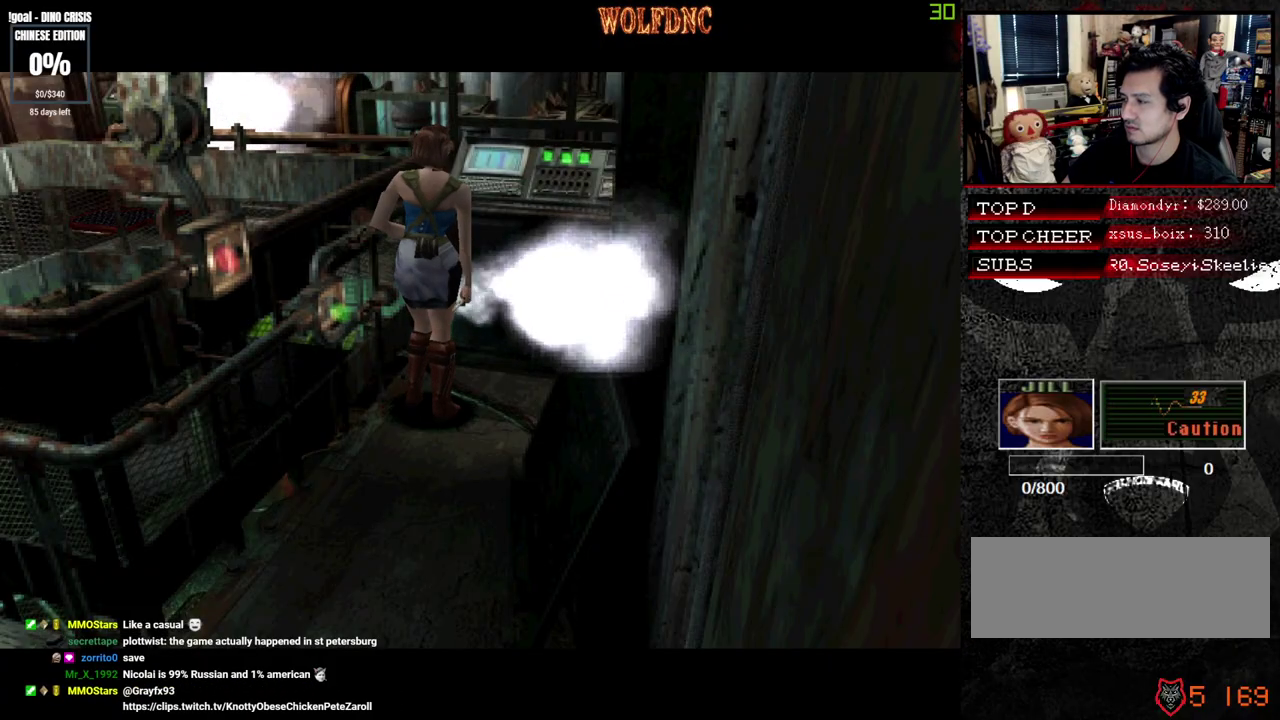
{"buttons": ["CROSS", "SQUARE"], "events": []}
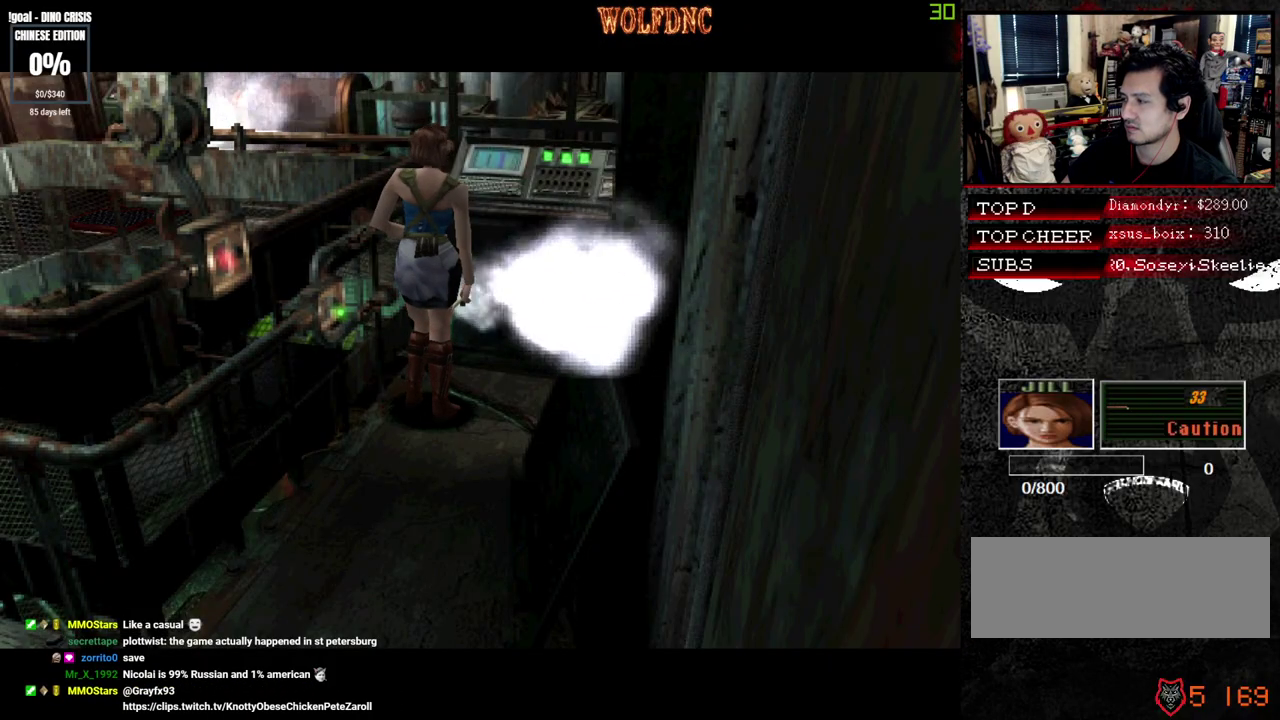
{"buttons": ["CROSS", "SQUARE"], "events": []}
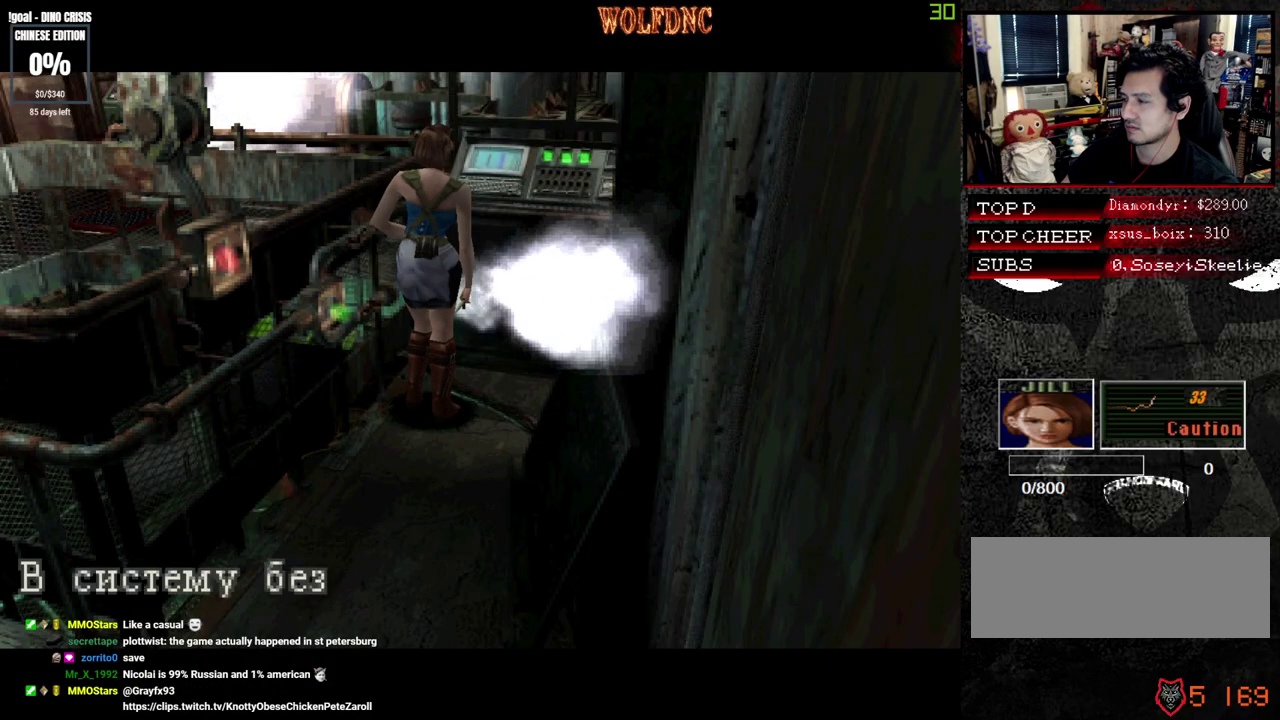
{"buttons": [], "events": [[300, "CROSS", "up"], [300, "SQUARE", "up"]]}
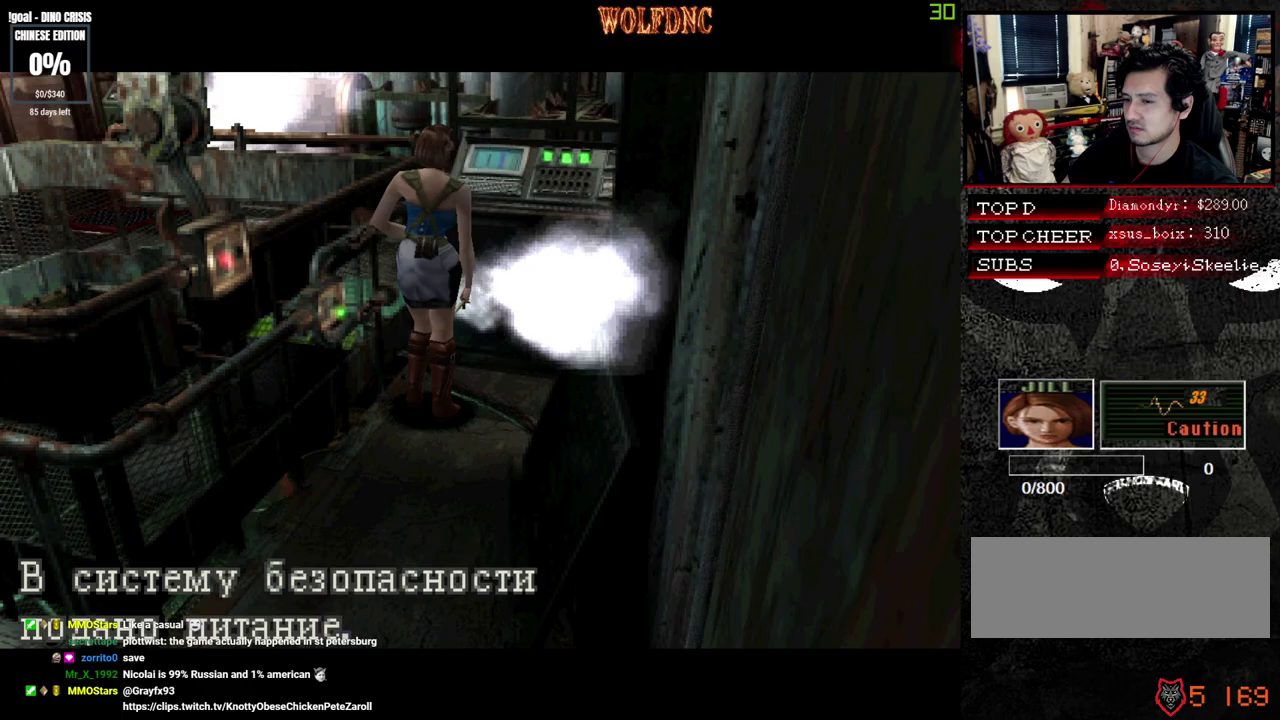
{"buttons": [], "events": [[167, "CROSS", "down"], [350, "CROSS", "up"]]}
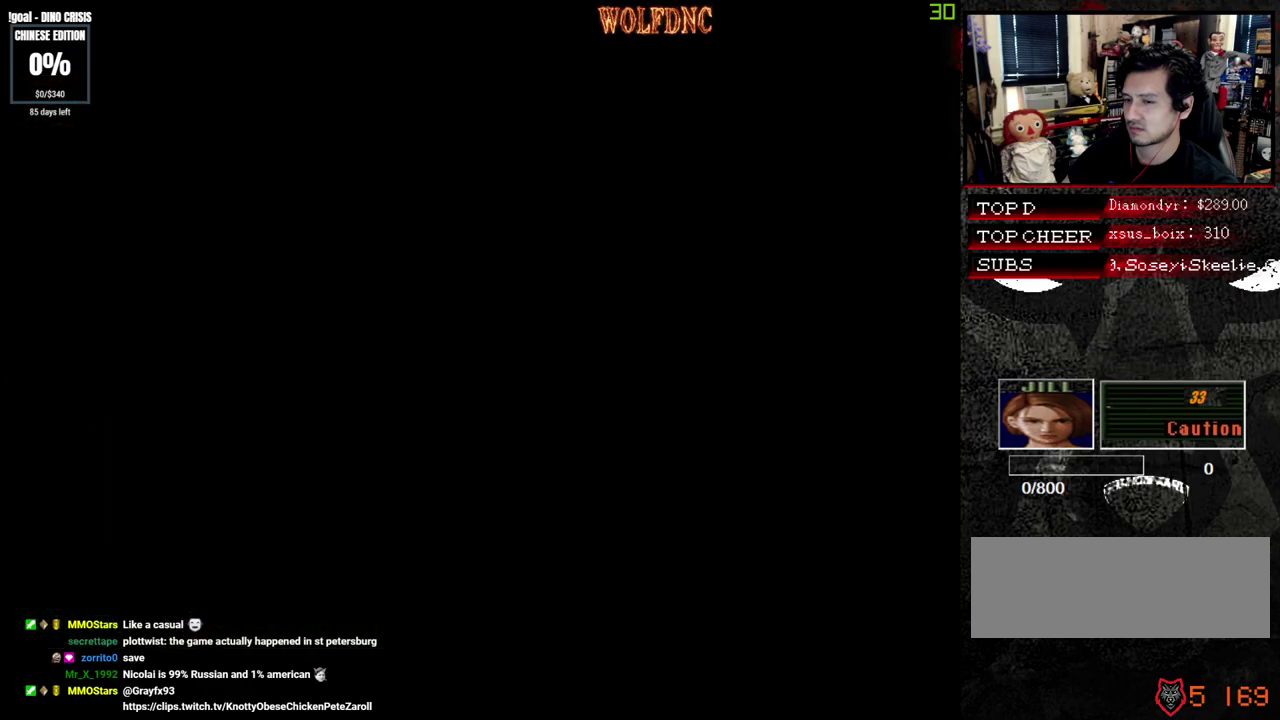
{"buttons": ["SQUARE"], "events": [[467, "SQUARE", "down"]]}
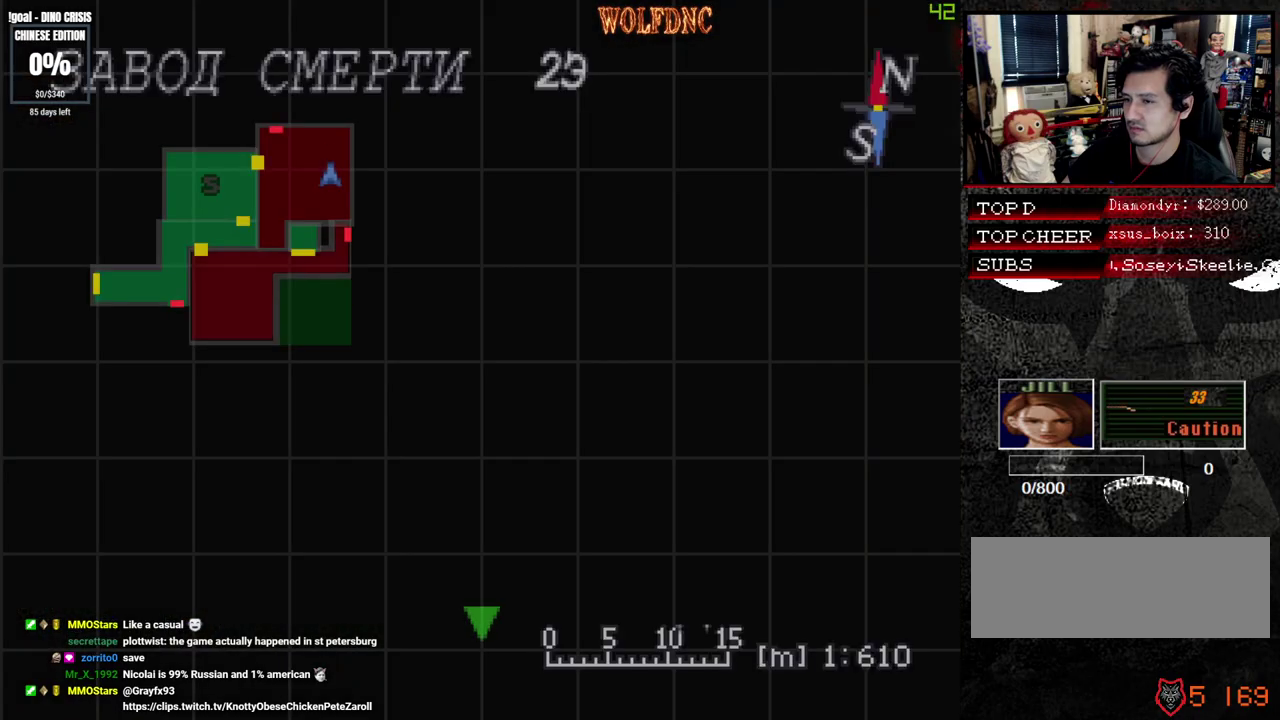
{"buttons": [], "events": [[100, "SQUARE", "up"]]}
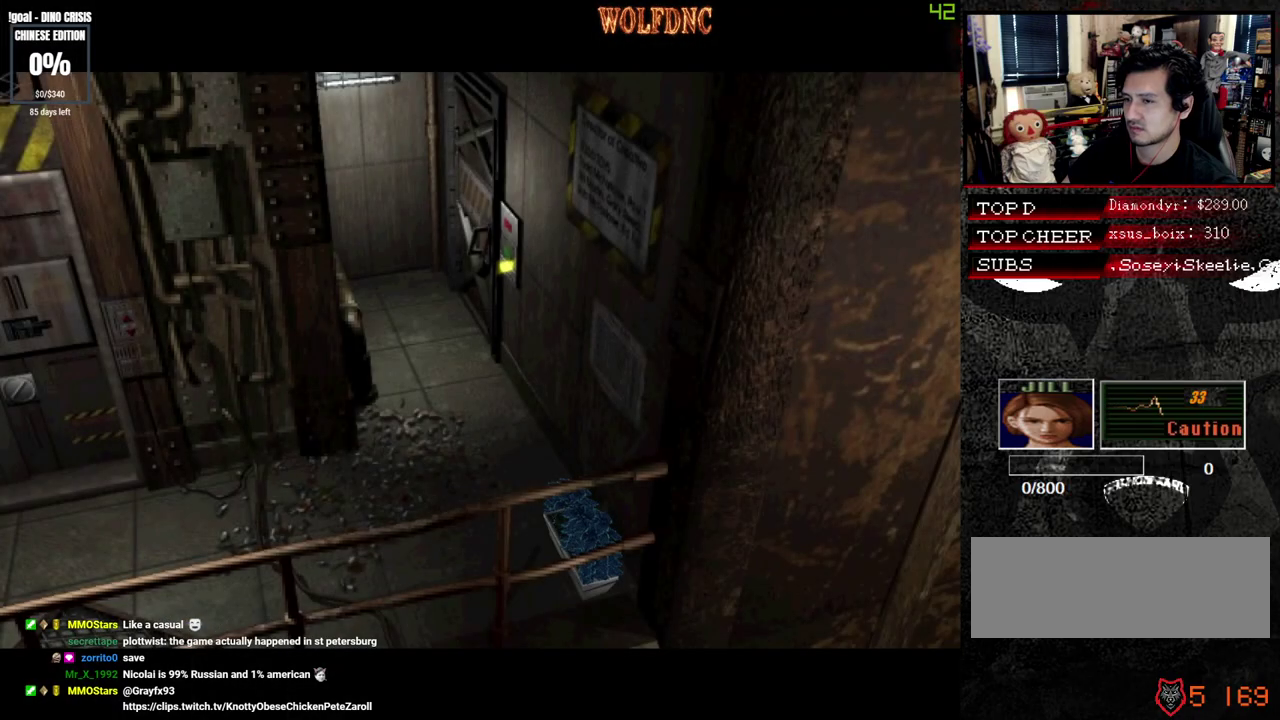
{"buttons": [], "events": []}